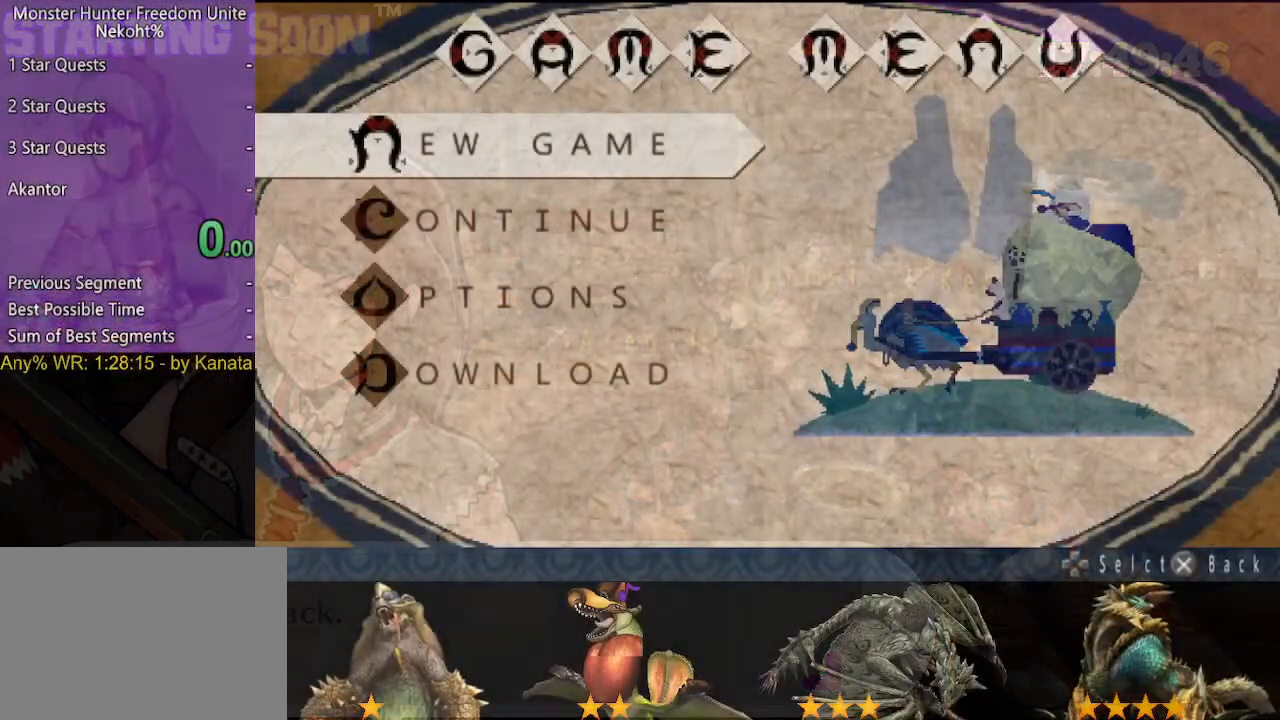
Gameplay with a controller (PlayStation layout); each line is a JSON object with the inputs held at the frame after it. "events" lists button and stick changes between this image and that frame as [ms after this image, input, new state], when the widget could be followed in between. Not read: L3 R3.
{"buttons": [], "left_stick": "center", "right_stick": "center", "events": []}
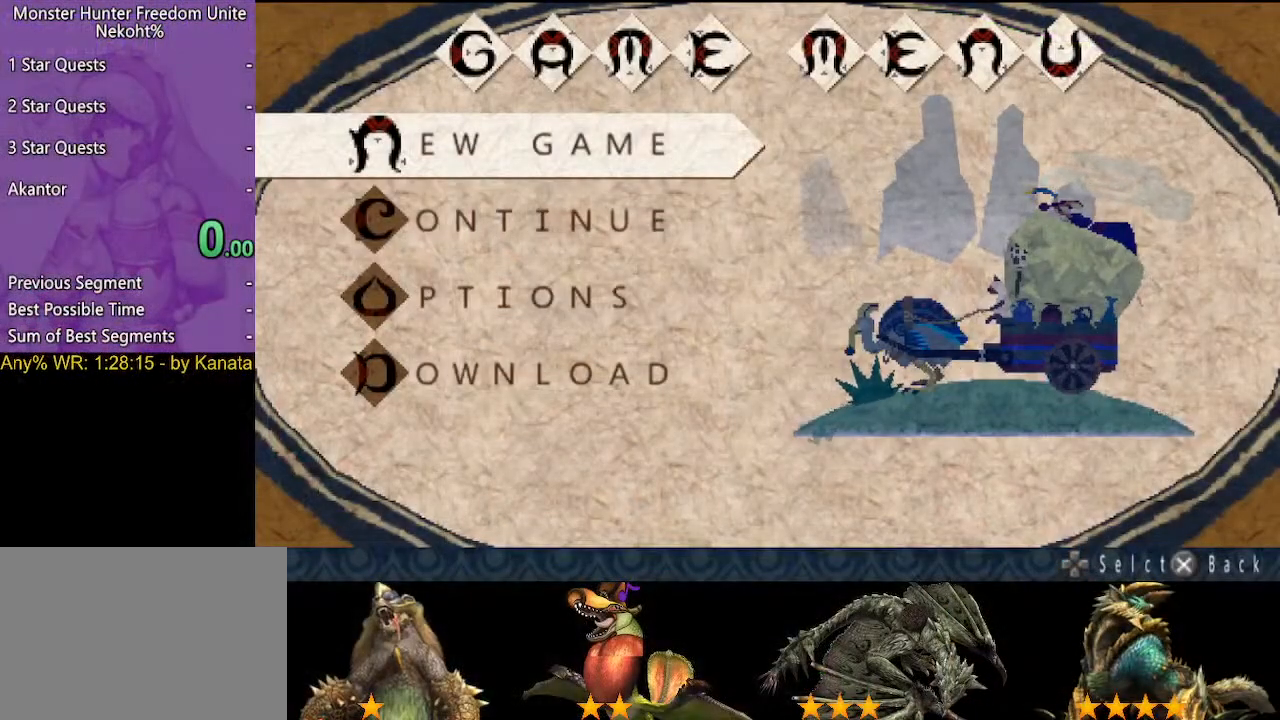
{"buttons": [], "left_stick": "center", "right_stick": "center", "events": []}
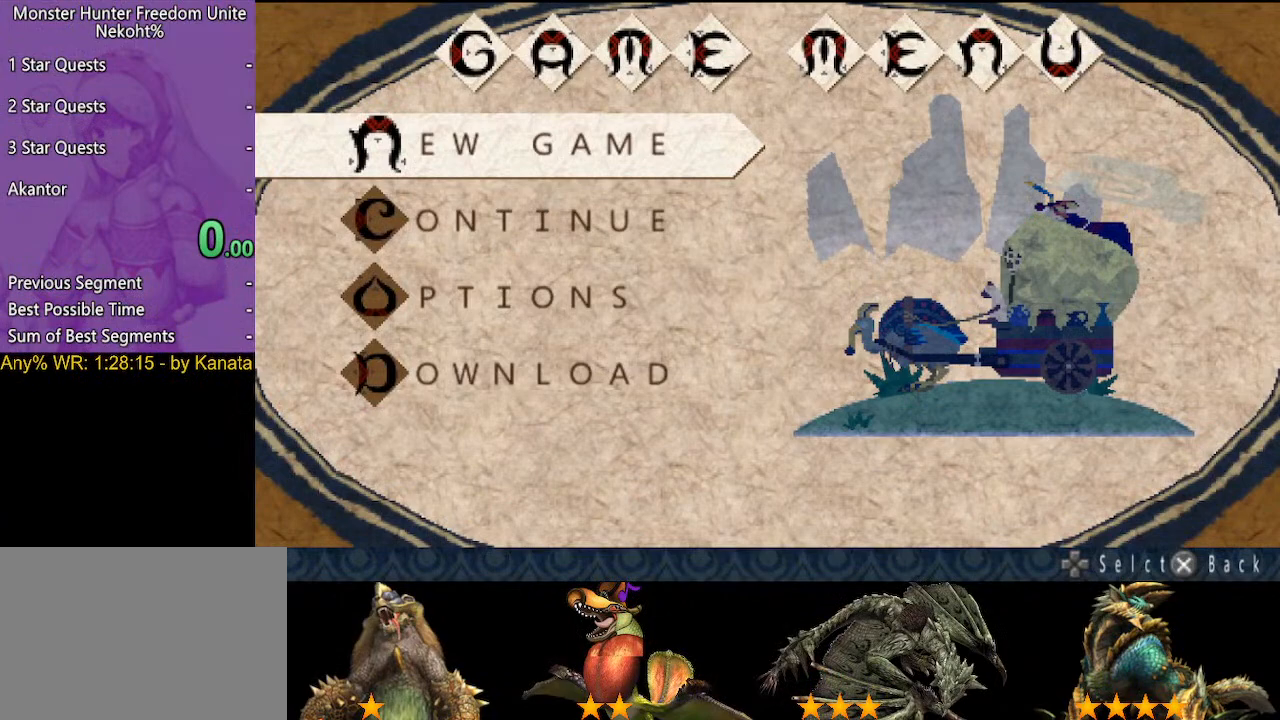
{"buttons": [], "left_stick": "center", "right_stick": "center", "events": []}
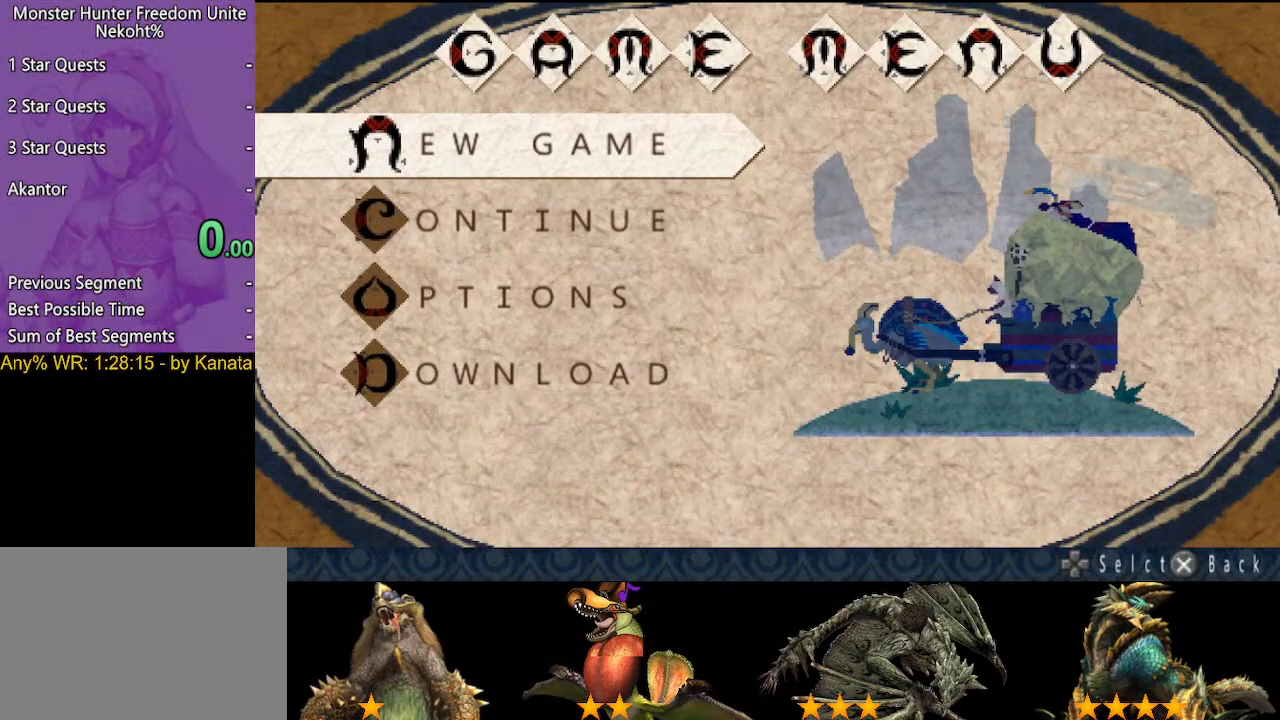
{"buttons": [], "left_stick": "center", "right_stick": "center", "events": []}
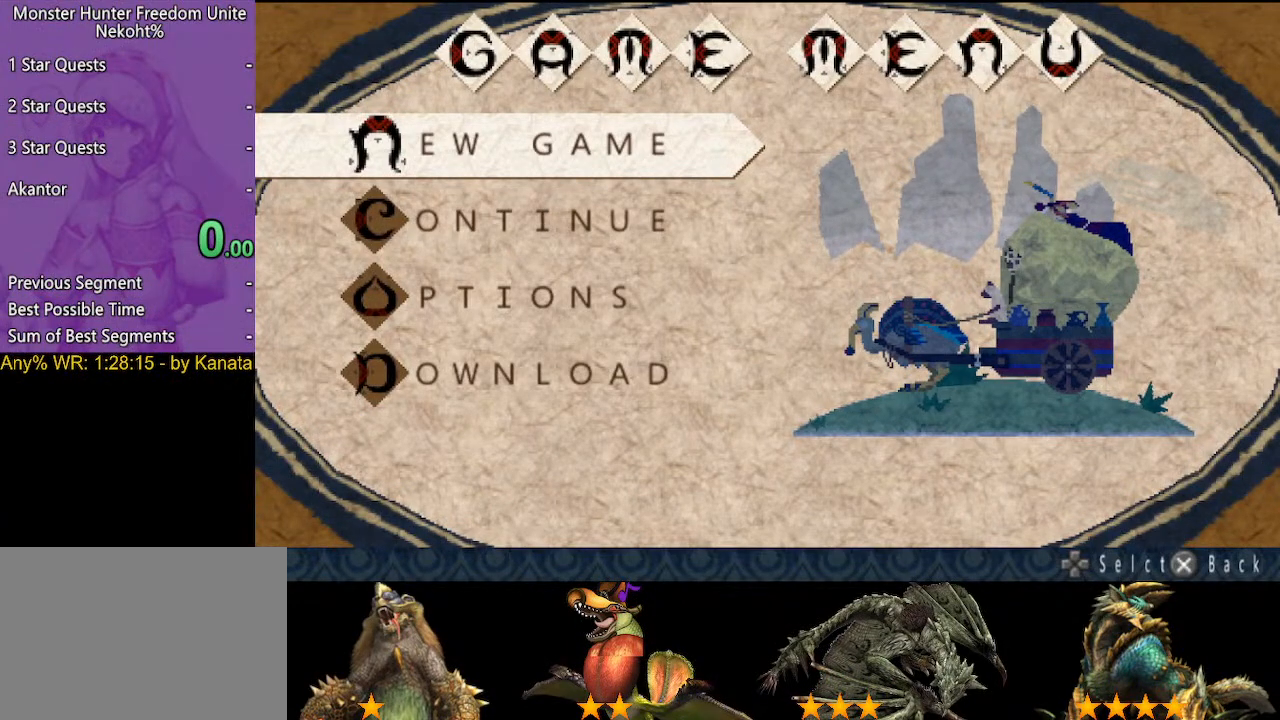
{"buttons": ["DPAD_UP"], "left_stick": "center", "right_stick": "center", "events": [[117, "DPAD_UP", "down"], [183, "DPAD_UP", "up"], [283, "DPAD_UP", "down"], [350, "DPAD_UP", "up"], [450, "DPAD_UP", "down"]]}
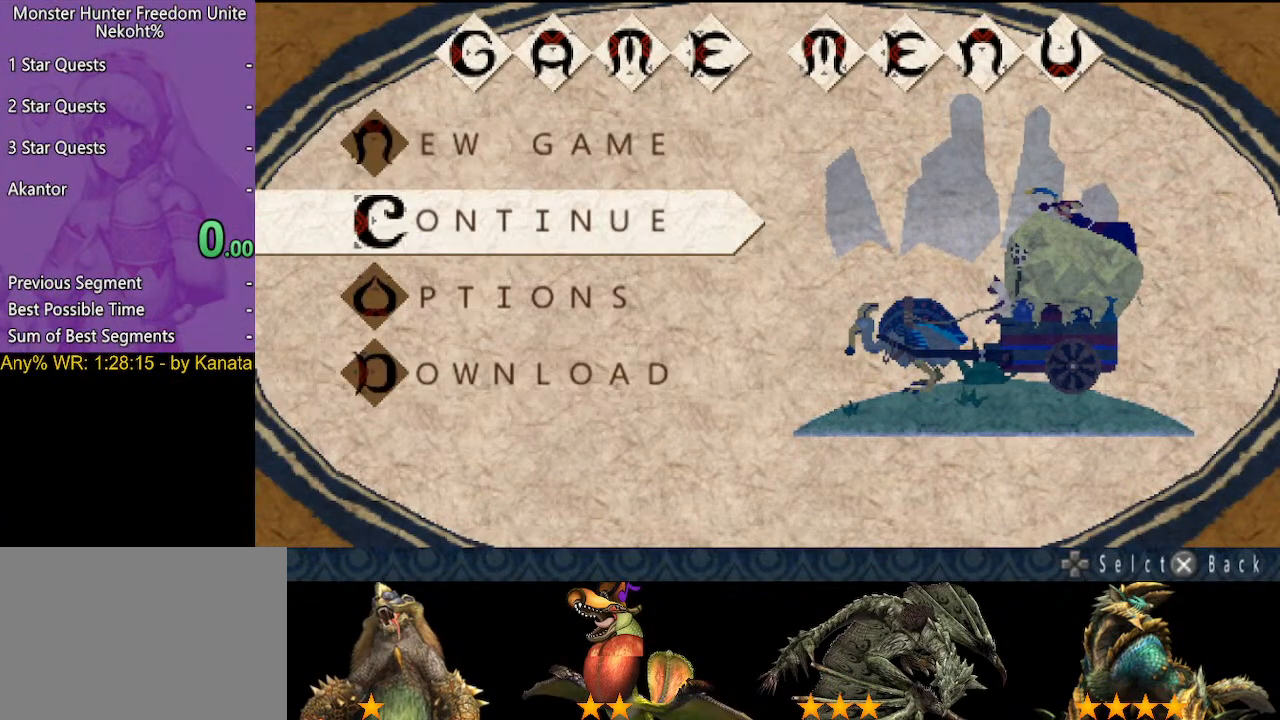
{"buttons": [], "left_stick": "center", "right_stick": "center", "events": [[17, "DPAD_UP", "up"], [150, "DPAD_UP", "down"], [217, "DPAD_UP", "up"], [383, "DPAD_UP", "down"], [483, "DPAD_UP", "up"]]}
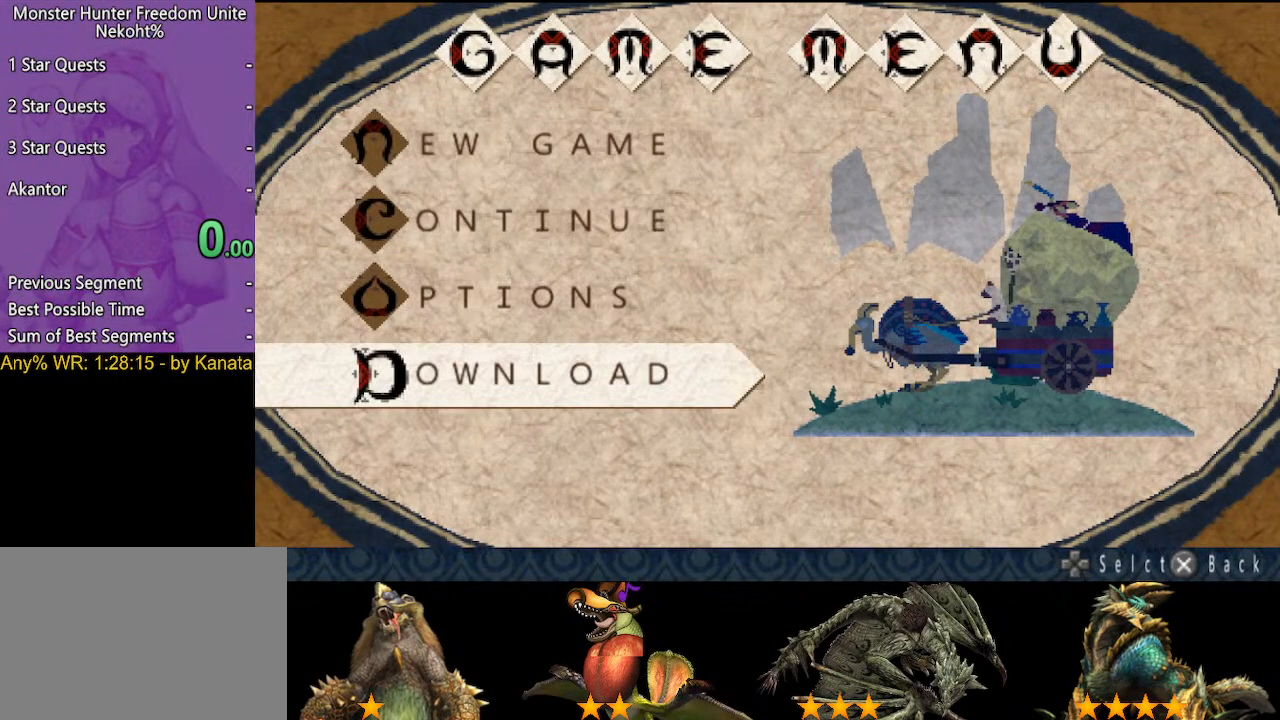
{"buttons": [], "left_stick": "center", "right_stick": "center", "events": [[250, "DPAD_UP", "down"], [350, "DPAD_UP", "up"]]}
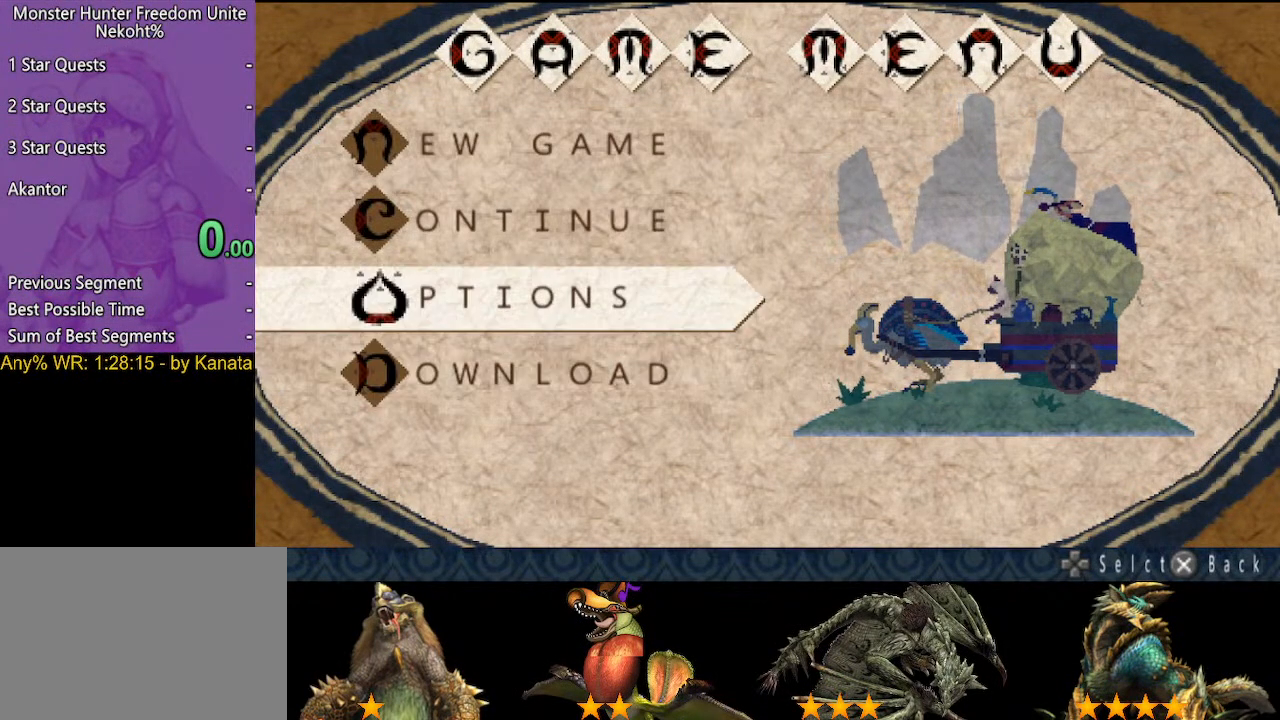
{"buttons": ["DPAD_UP"], "left_stick": "center", "right_stick": "center", "events": [[150, "DPAD_UP", "down"], [217, "DPAD_UP", "up"], [317, "DPAD_UP", "down"], [383, "DPAD_UP", "up"], [483, "DPAD_UP", "down"]]}
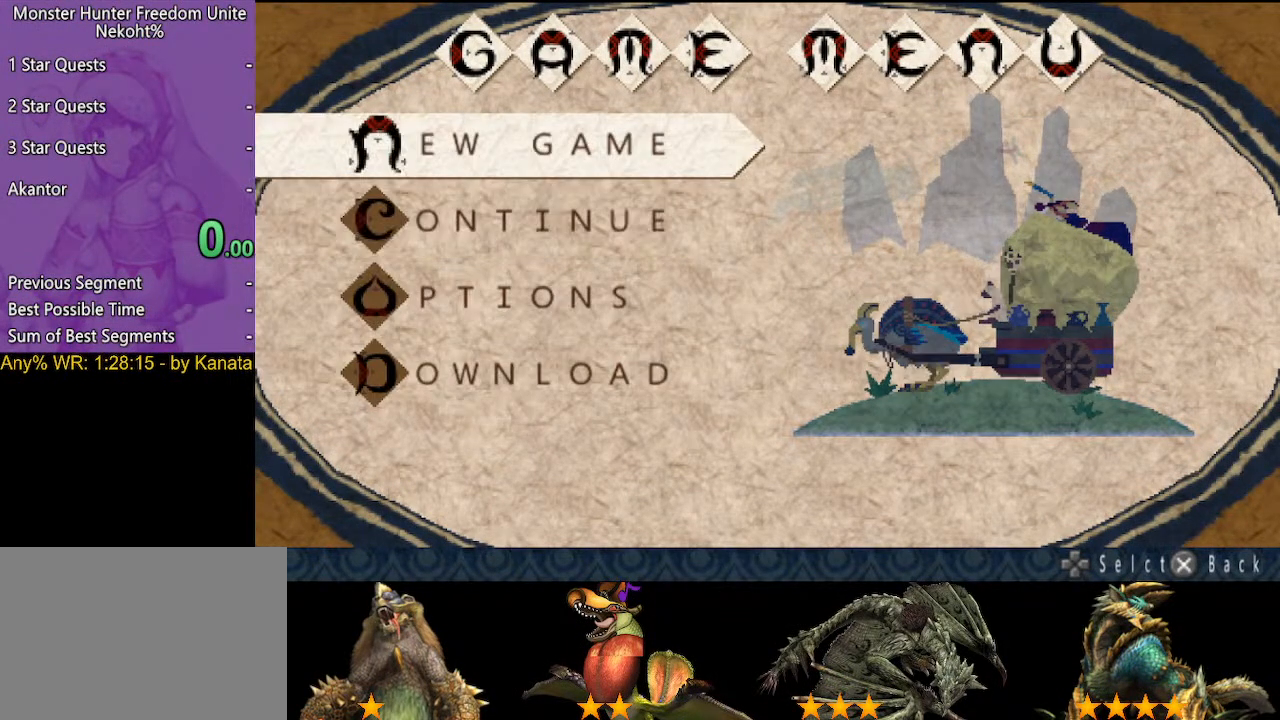
{"buttons": [], "left_stick": "center", "right_stick": "center", "events": [[50, "DPAD_UP", "up"], [367, "DPAD_UP", "down"], [433, "DPAD_UP", "up"]]}
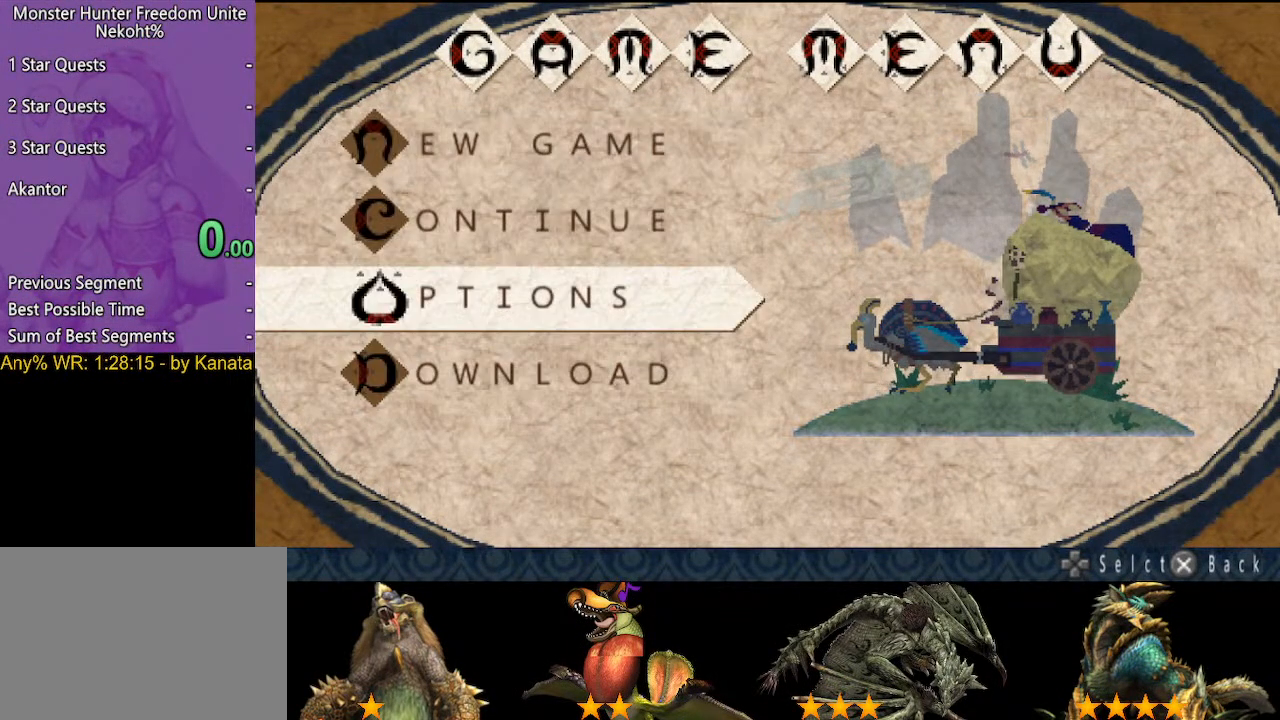
{"buttons": [], "left_stick": "center", "right_stick": "center", "events": []}
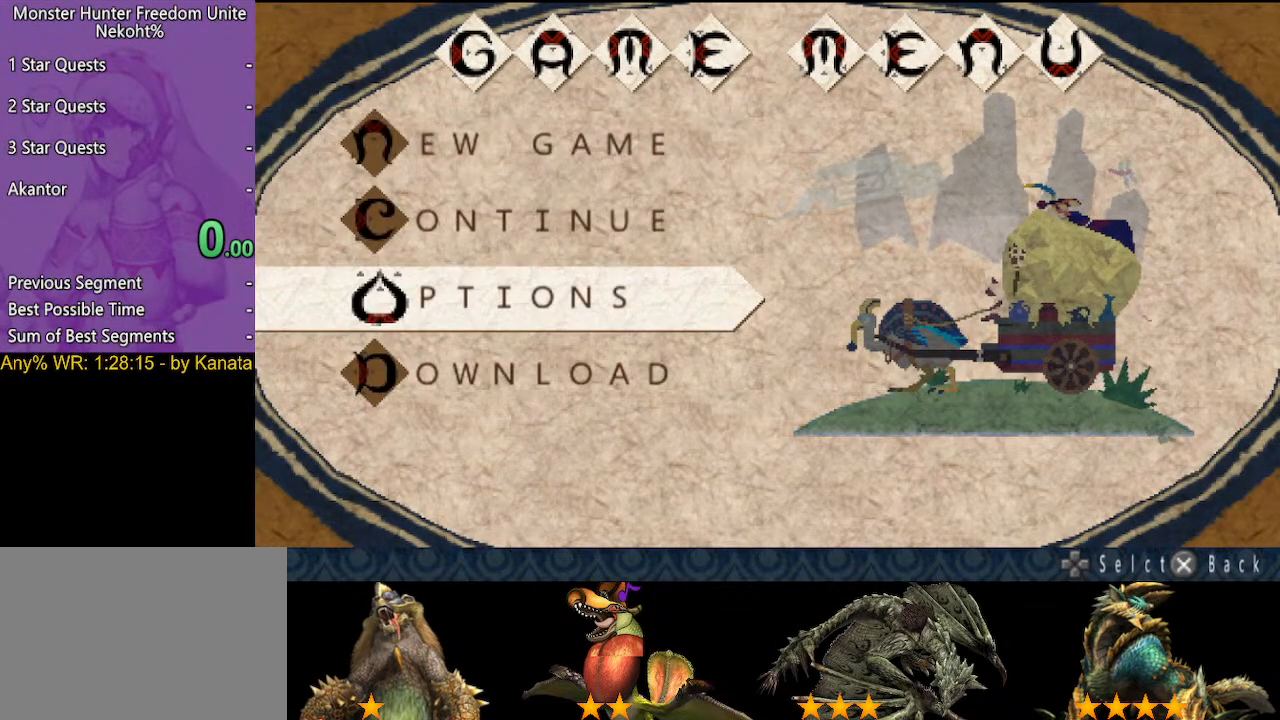
{"buttons": [], "left_stick": "center", "right_stick": "center", "events": []}
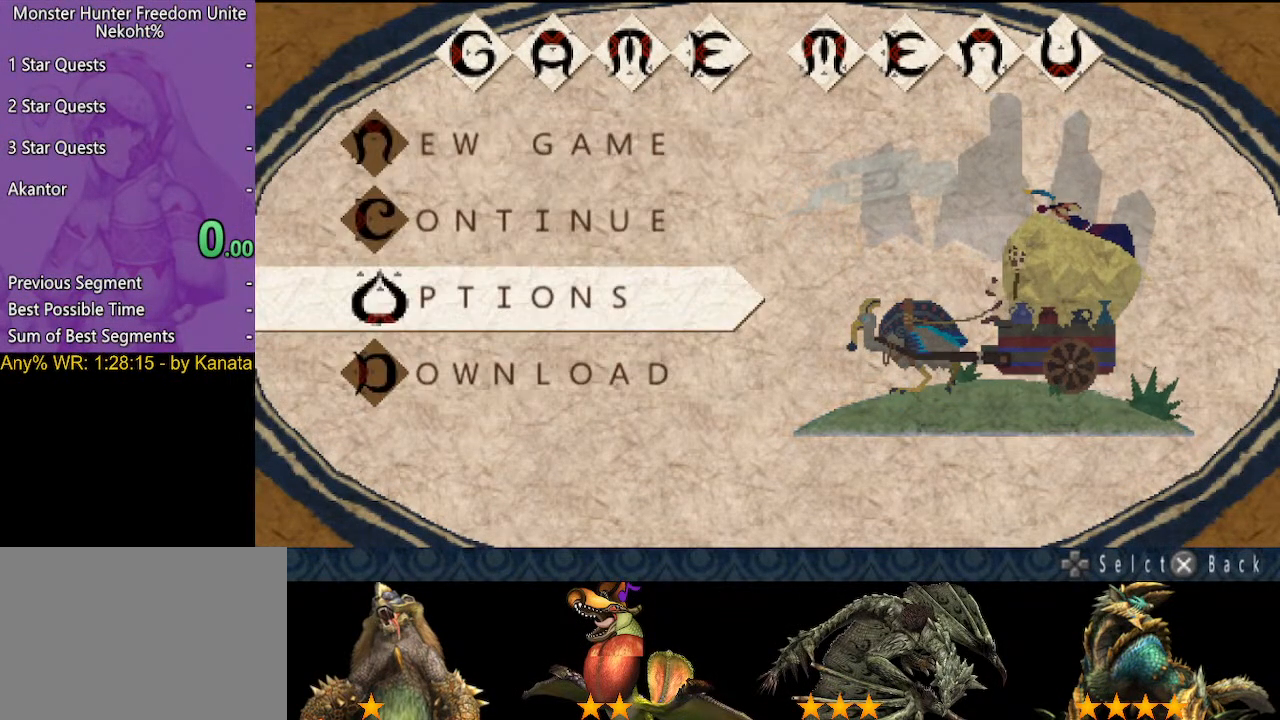
{"buttons": ["DPAD_UP"], "left_stick": "center", "right_stick": "center", "events": [[100, "DPAD_UP", "down"], [200, "DPAD_UP", "up"], [267, "DPAD_UP", "down"], [367, "DPAD_UP", "up"], [483, "DPAD_UP", "down"]]}
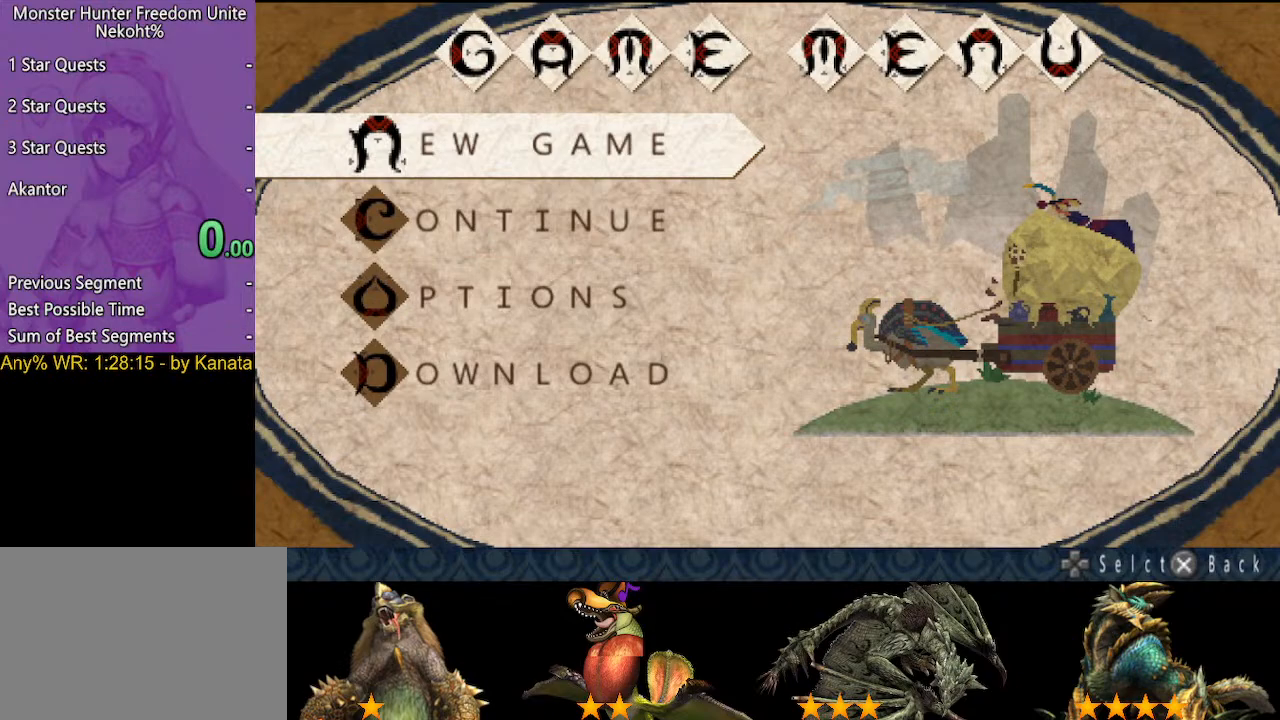
{"buttons": ["DPAD_UP"], "left_stick": "center", "right_stick": "center", "events": [[83, "DPAD_UP", "up"], [217, "DPAD_UP", "down"], [317, "DPAD_UP", "up"], [450, "DPAD_UP", "down"]]}
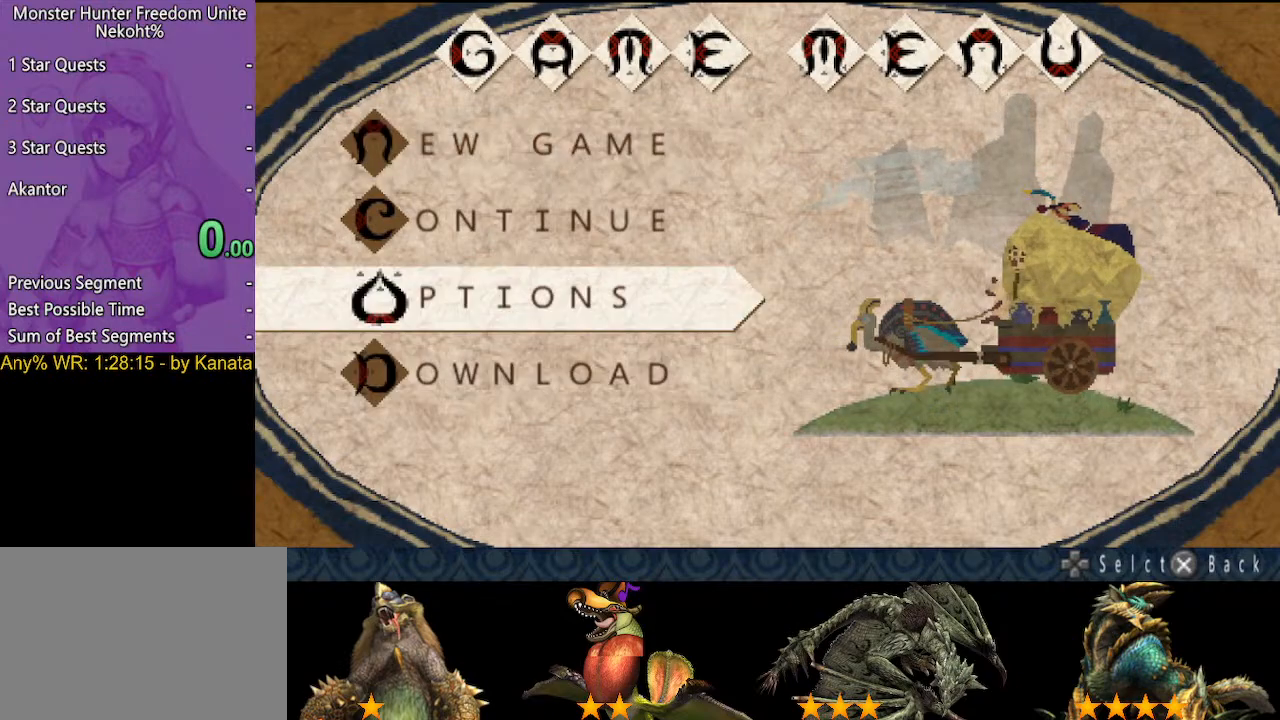
{"buttons": [], "left_stick": "center", "right_stick": "center", "events": [[50, "DPAD_UP", "up"], [150, "DPAD_UP", "down"], [250, "DPAD_UP", "up"]]}
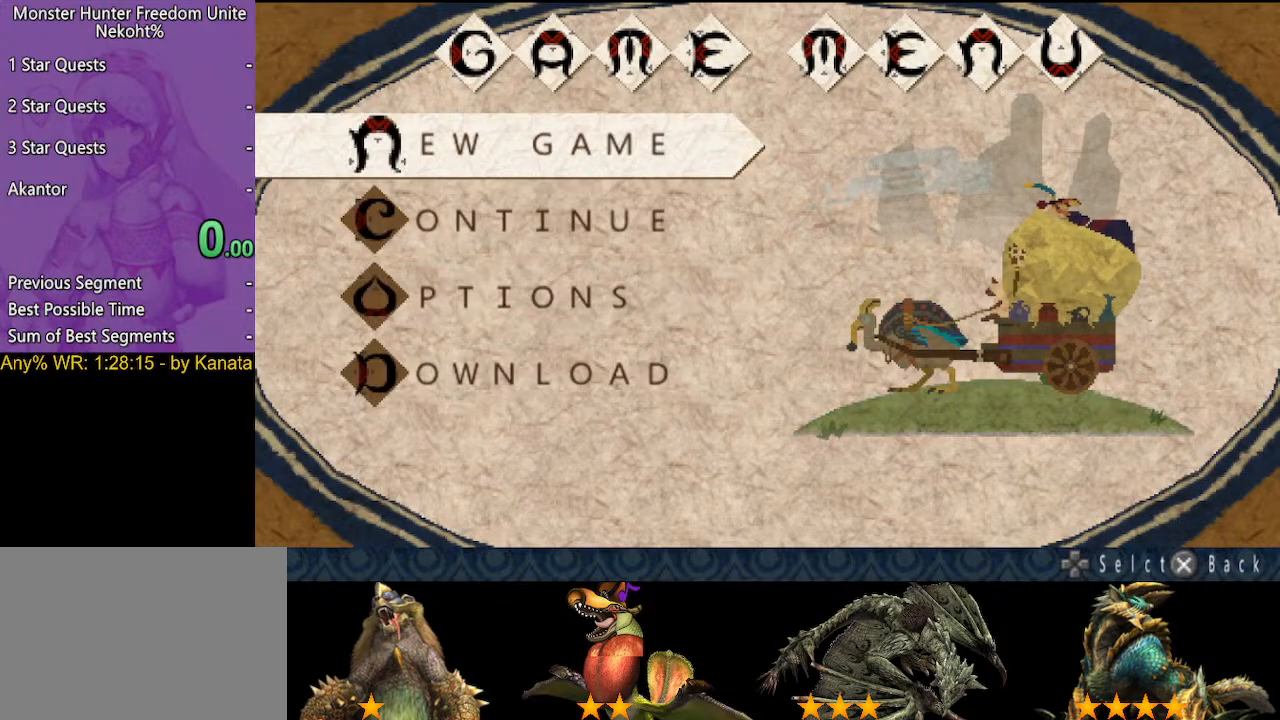
{"buttons": [], "left_stick": "center", "right_stick": "center", "events": [[100, "DPAD_UP", "down"], [200, "DPAD_UP", "up"], [300, "DPAD_UP", "down"], [367, "DPAD_UP", "up"]]}
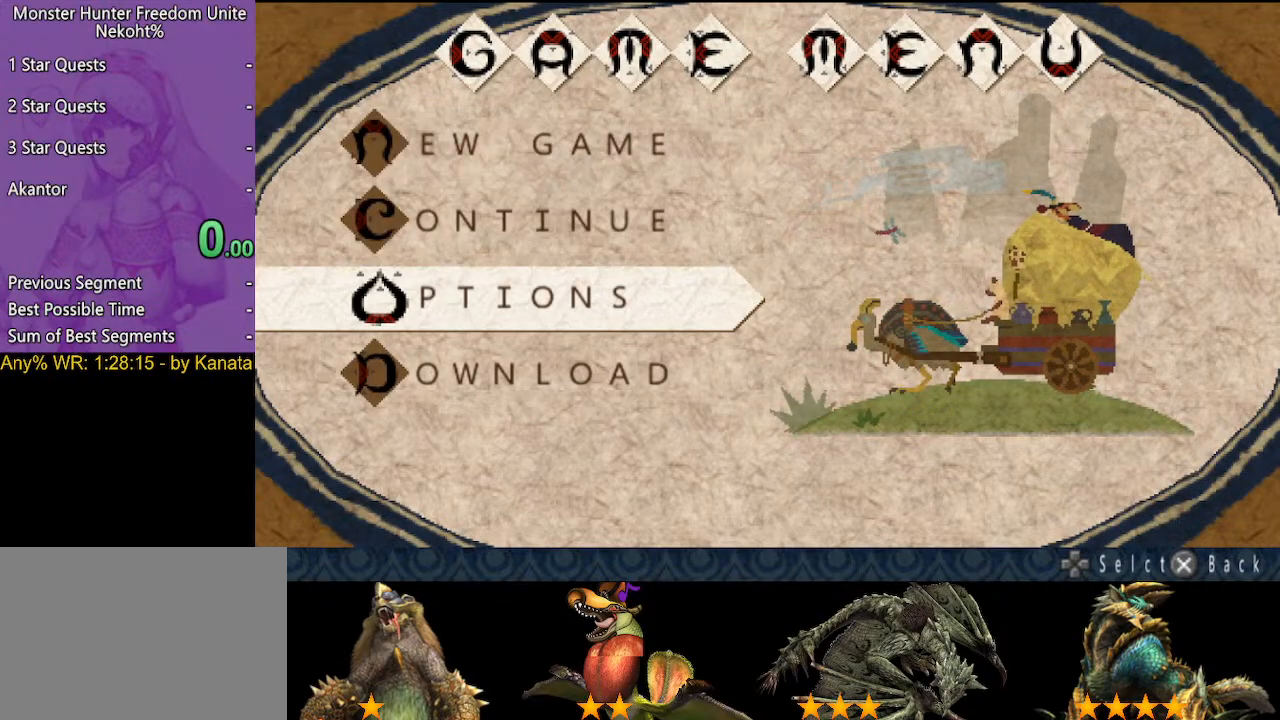
{"buttons": [], "left_stick": "center", "right_stick": "center", "events": [[100, "DPAD_UP", "down"], [200, "DPAD_UP", "up"]]}
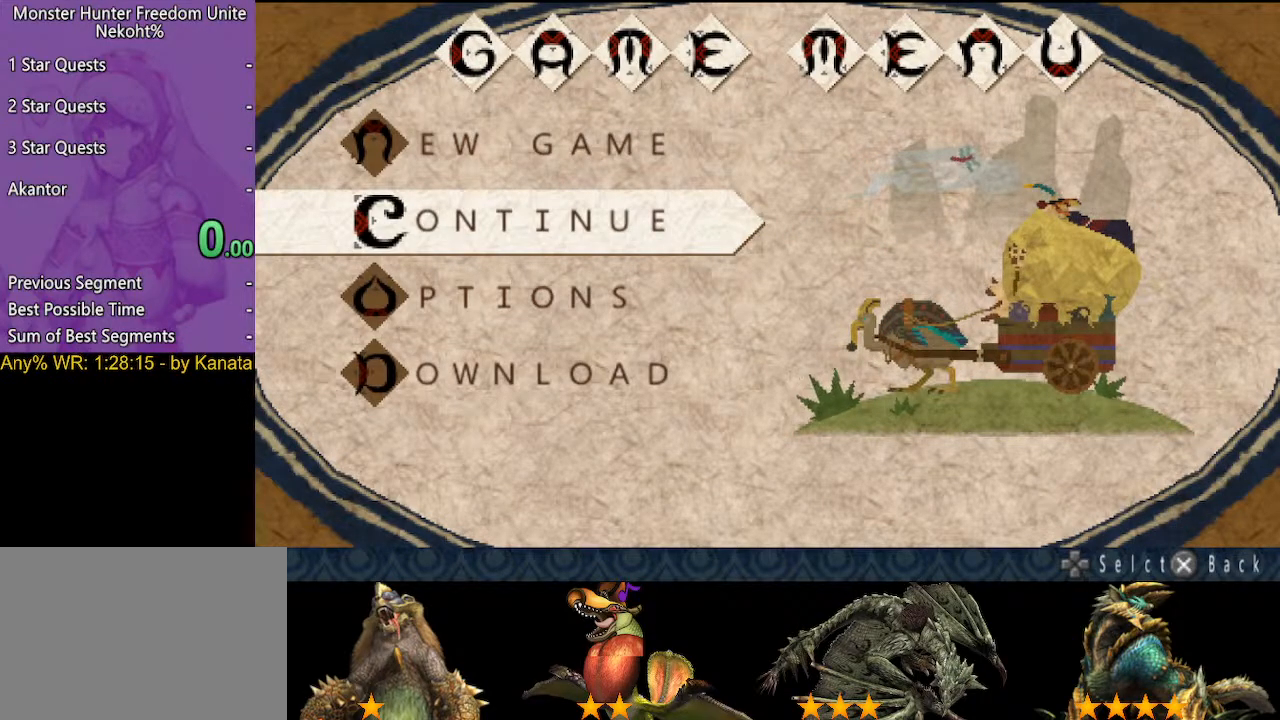
{"buttons": [], "left_stick": "center", "right_stick": "center", "events": []}
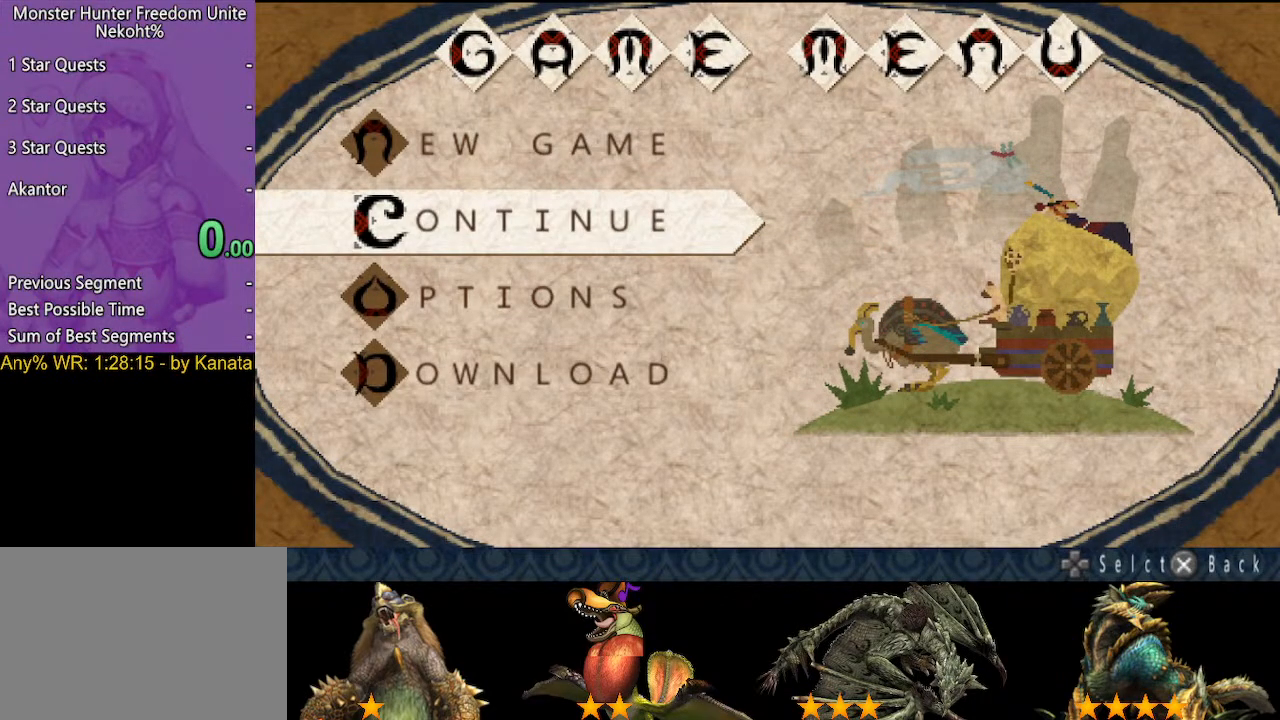
{"buttons": [], "left_stick": "center", "right_stick": "center", "events": []}
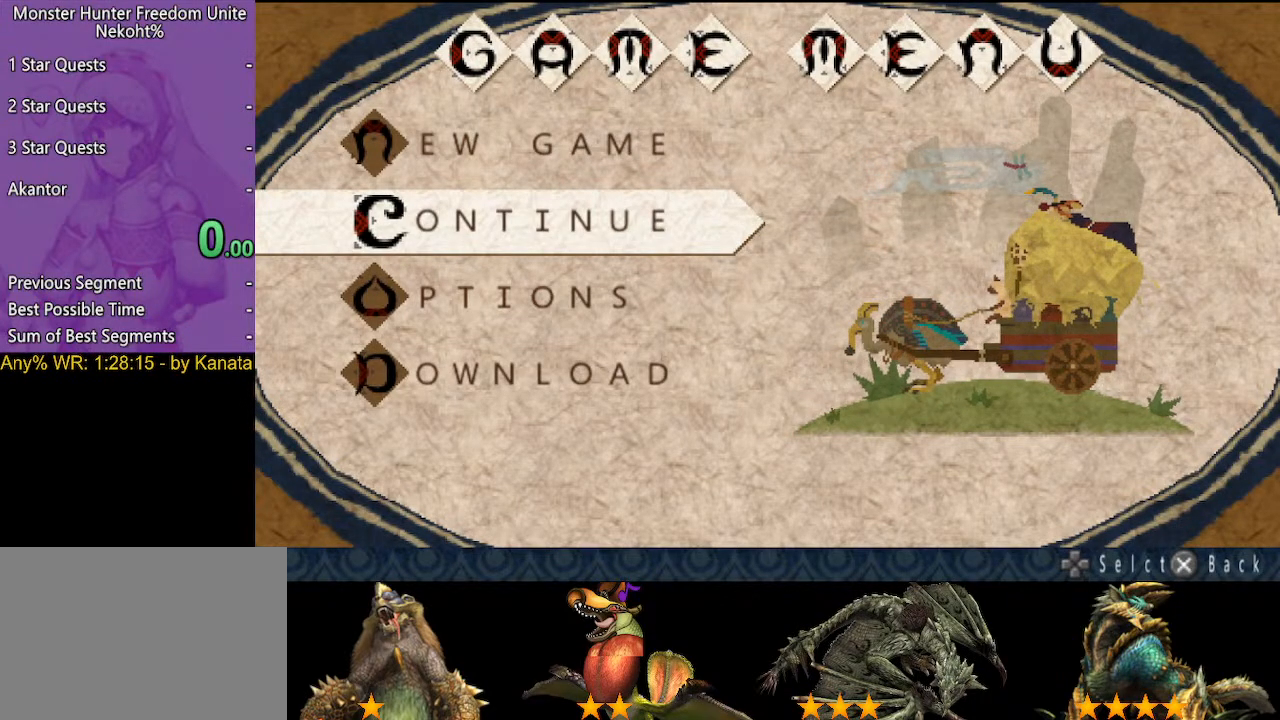
{"buttons": [], "left_stick": "center", "right_stick": "center", "events": [[150, "DPAD_UP", "down"], [250, "DPAD_UP", "up"], [317, "DPAD_UP", "down"], [417, "DPAD_UP", "up"]]}
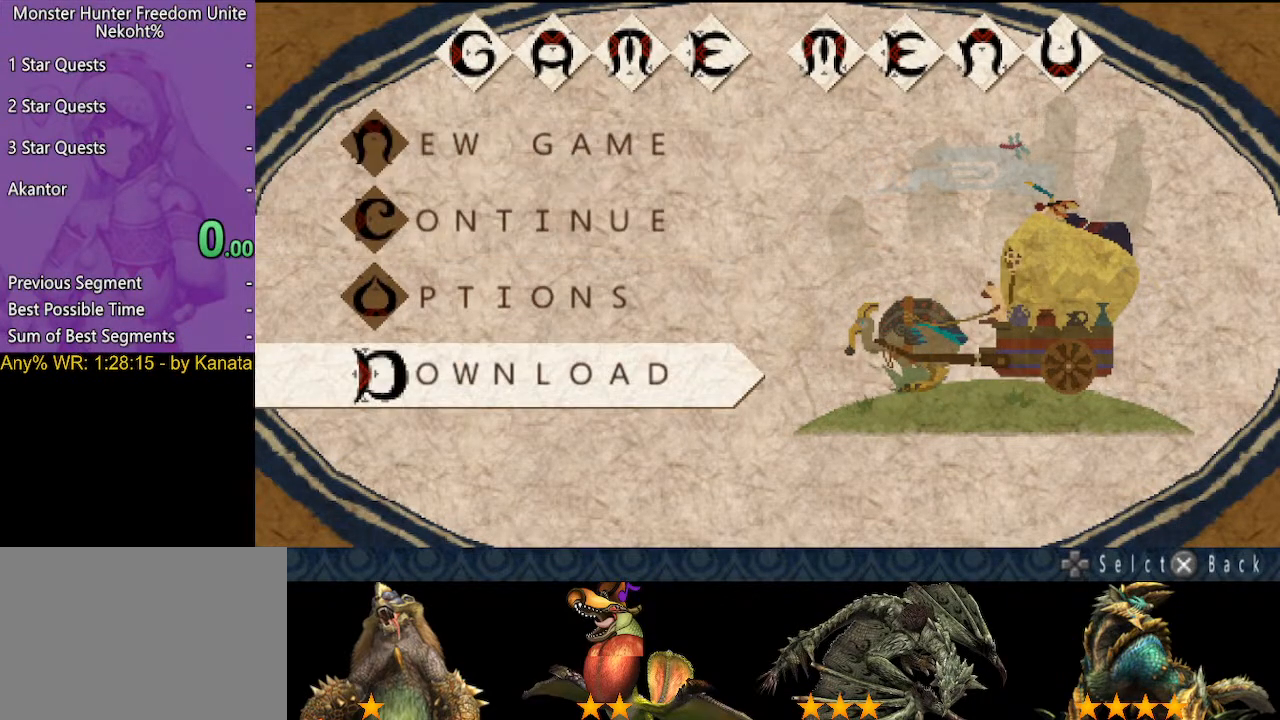
{"buttons": ["DPAD_UP"], "left_stick": "center", "right_stick": "center", "events": [[50, "DPAD_UP", "down"], [150, "DPAD_UP", "up"], [417, "DPAD_UP", "down"]]}
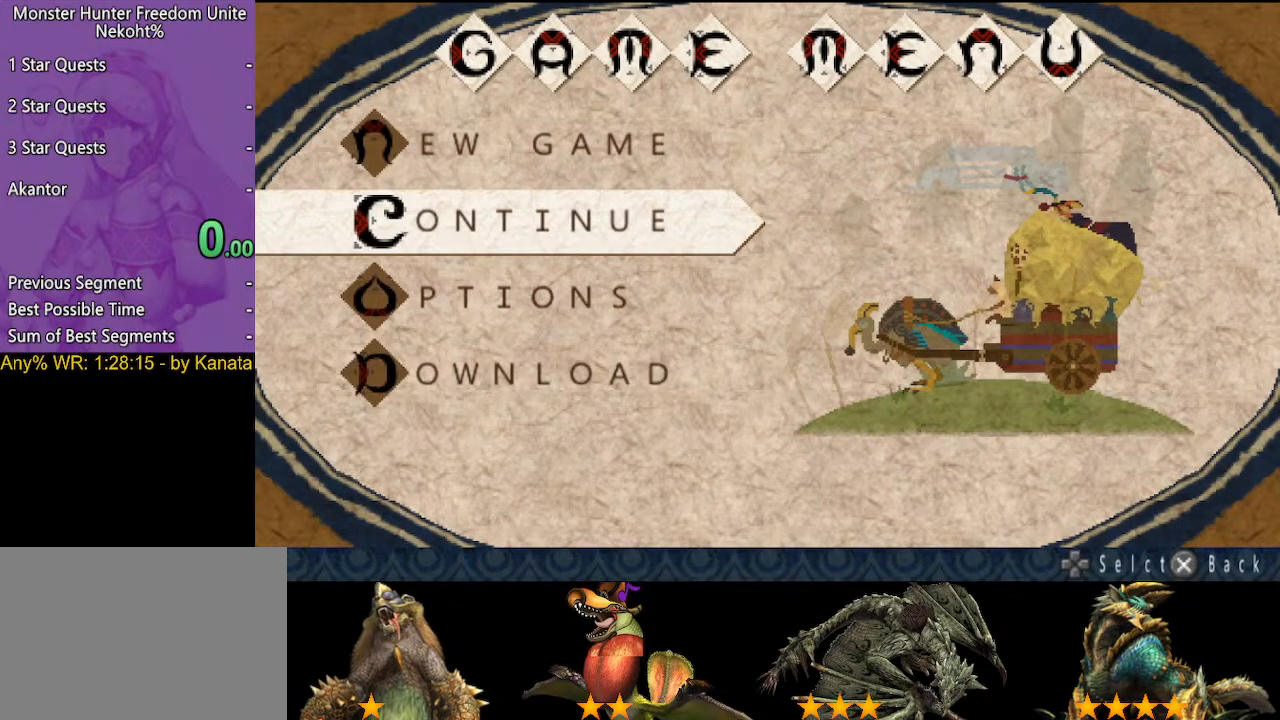
{"buttons": [], "left_stick": "center", "right_stick": "center", "events": [[17, "DPAD_UP", "up"], [83, "DPAD_UP", "down"], [183, "DPAD_UP", "up"]]}
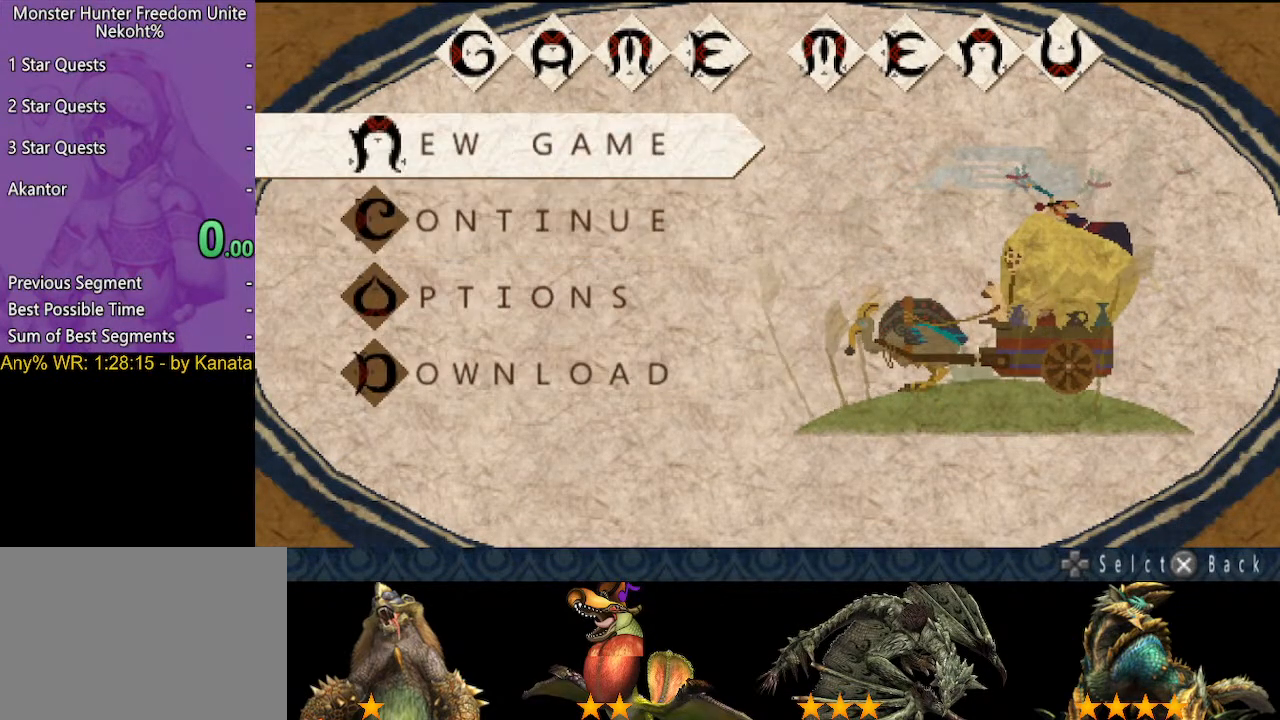
{"buttons": ["DPAD_UP"], "left_stick": "center", "right_stick": "center", "events": [[267, "DPAD_UP", "down"], [367, "DPAD_UP", "up"], [467, "DPAD_UP", "down"]]}